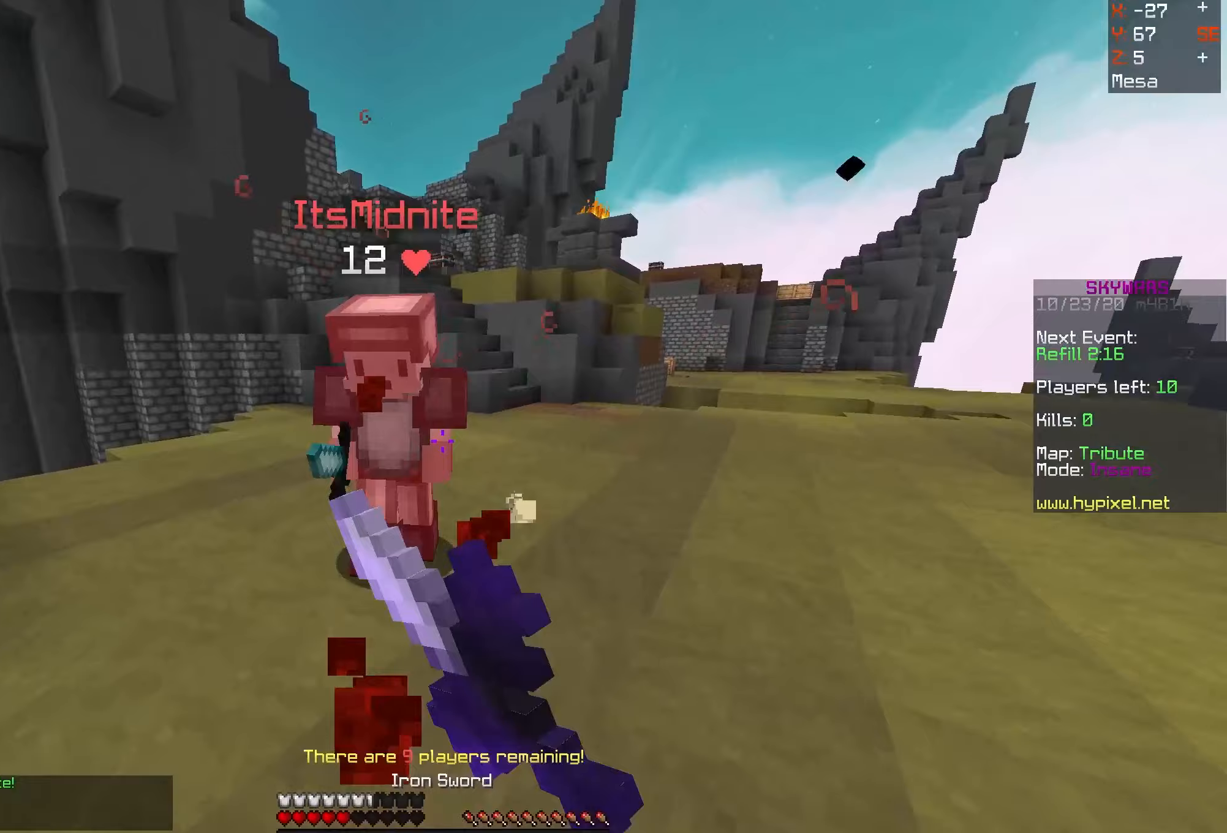
Gameplay with keyboard and mouse; each line is a JSON object with the keys and mouse buttons held at the frame after it (dt_ms = milliseconds from this image to that frame). "events" lists presses ("down") and releases ("up") of "a", "d", "s", "space", "w", "mouse_left" and "mouse_right" between this image and that frame as [ms after this image, input, new state], when the widget could be followed in between. "mouse_left", "mouse_right" = the "left", "right" buttons of the "mouse" list. No other keys are recorded. Fast repeated clicks can show as one long hold. Mouse movement is not recorded.
{"dt_ms": 333, "keys": ["w"], "mouse": ["left", "right"], "events": []}
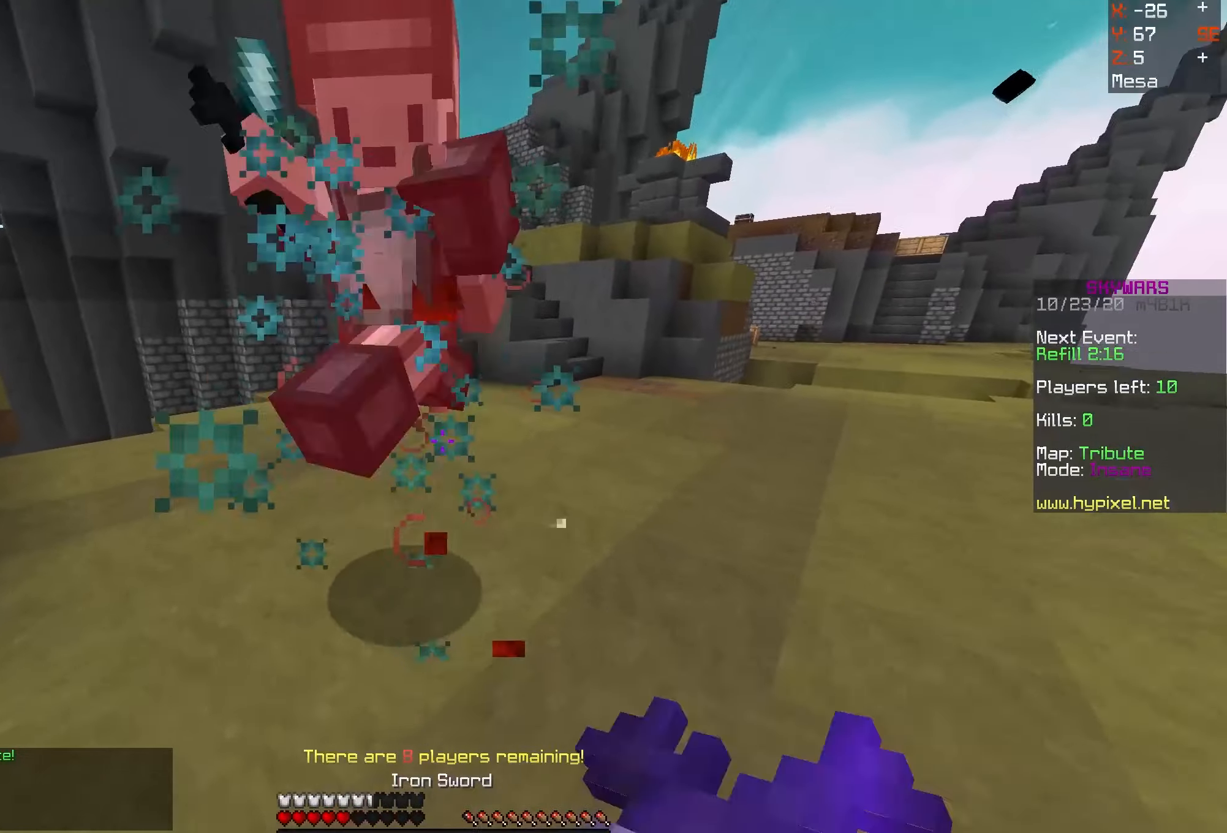
{"dt_ms": 500, "keys": ["w"], "mouse": ["left", "right"], "events": []}
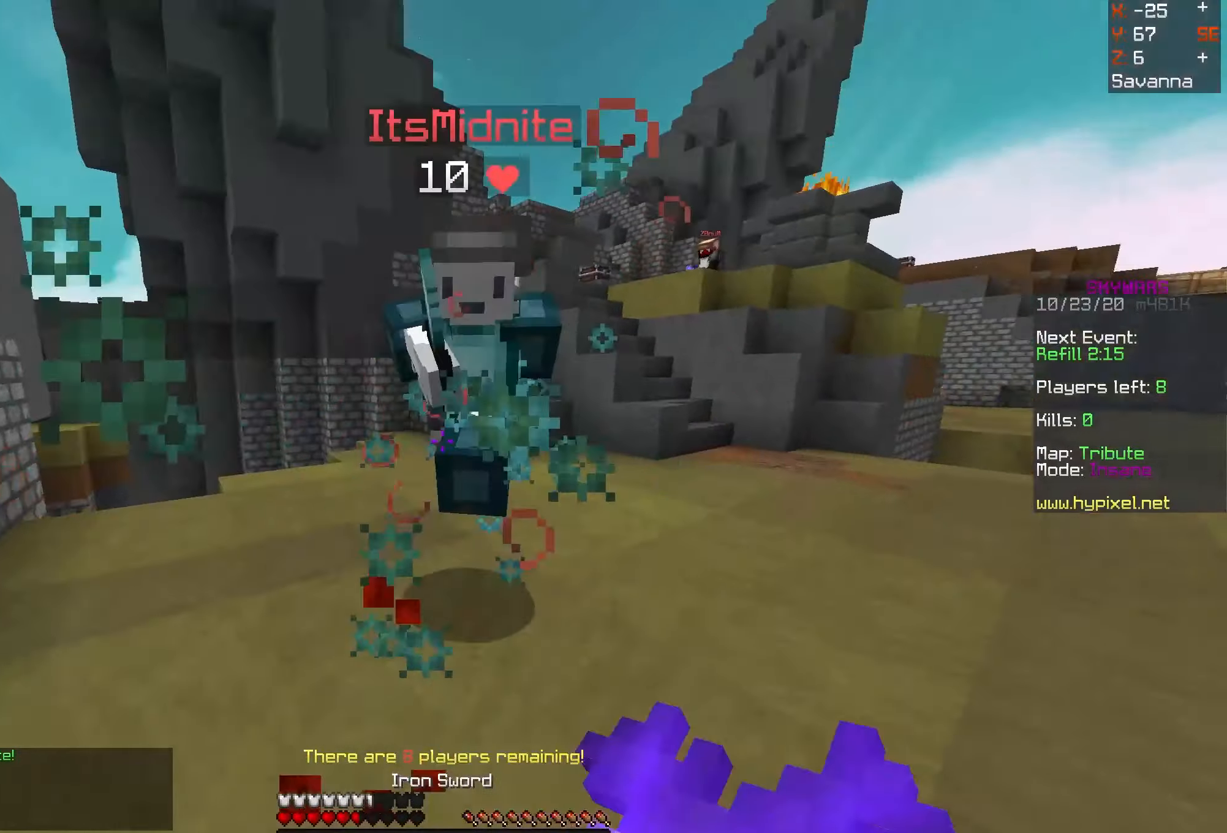
{"dt_ms": 500, "keys": ["w"], "mouse": ["left", "right"], "events": []}
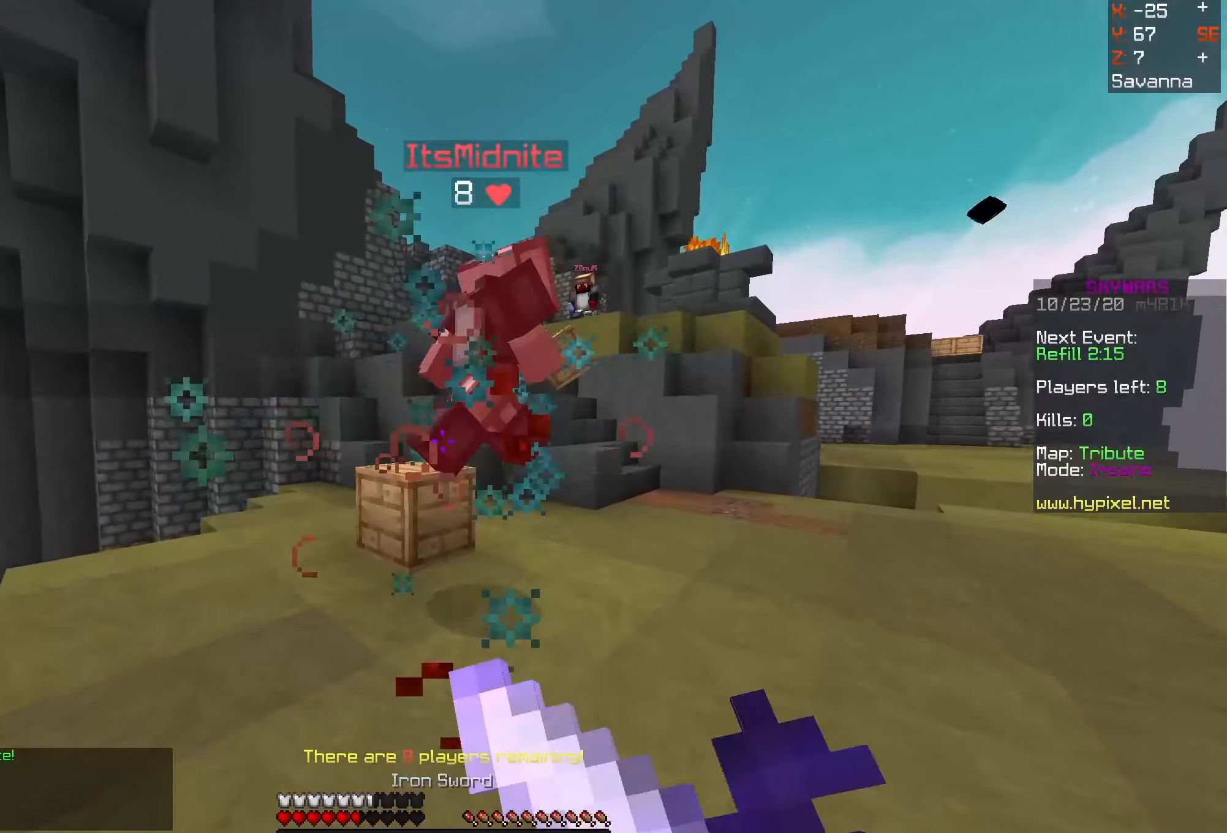
{"dt_ms": 500, "keys": ["space", "w"], "mouse": [], "events": [[317, "mouse_right", "up"], [334, "mouse_left", "up"], [434, "space", "down"]]}
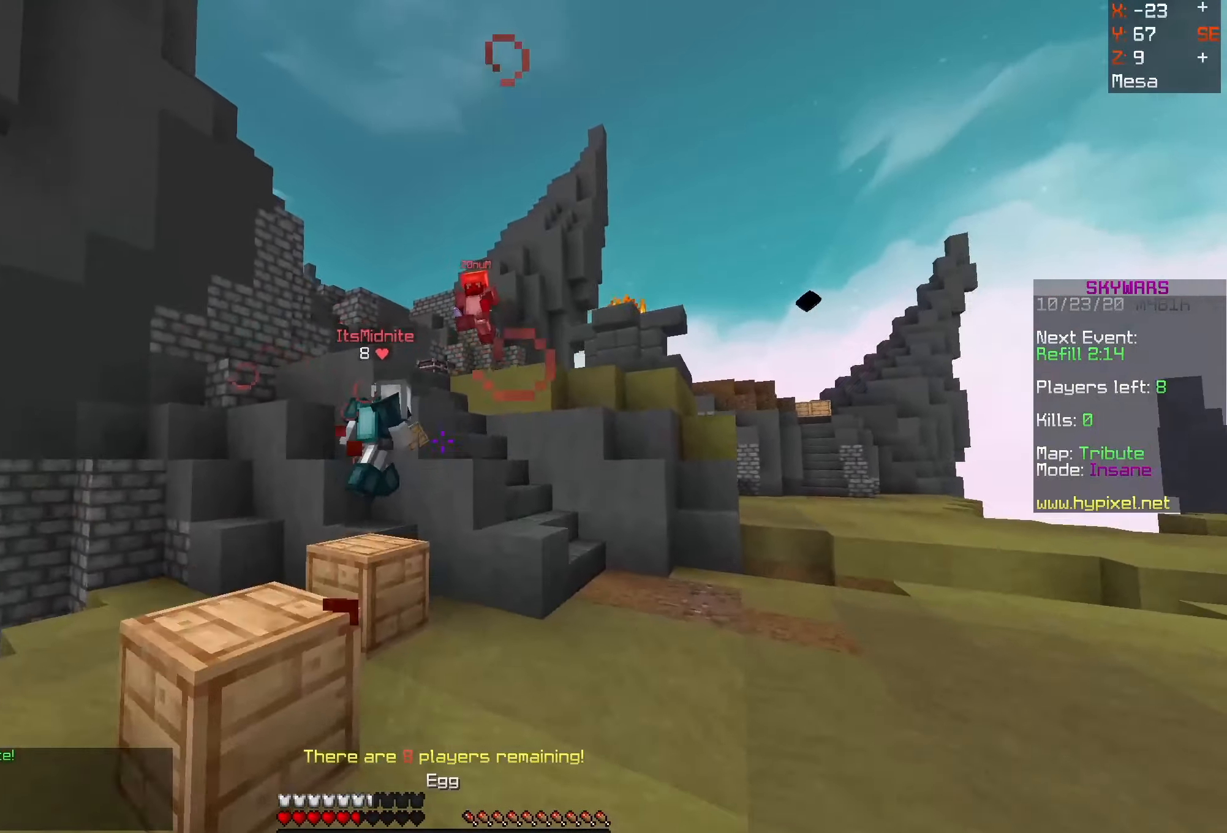
{"dt_ms": 500, "keys": ["w"], "mouse": [], "events": [[84, "space", "up"], [167, "d", "down"], [434, "d", "up"]]}
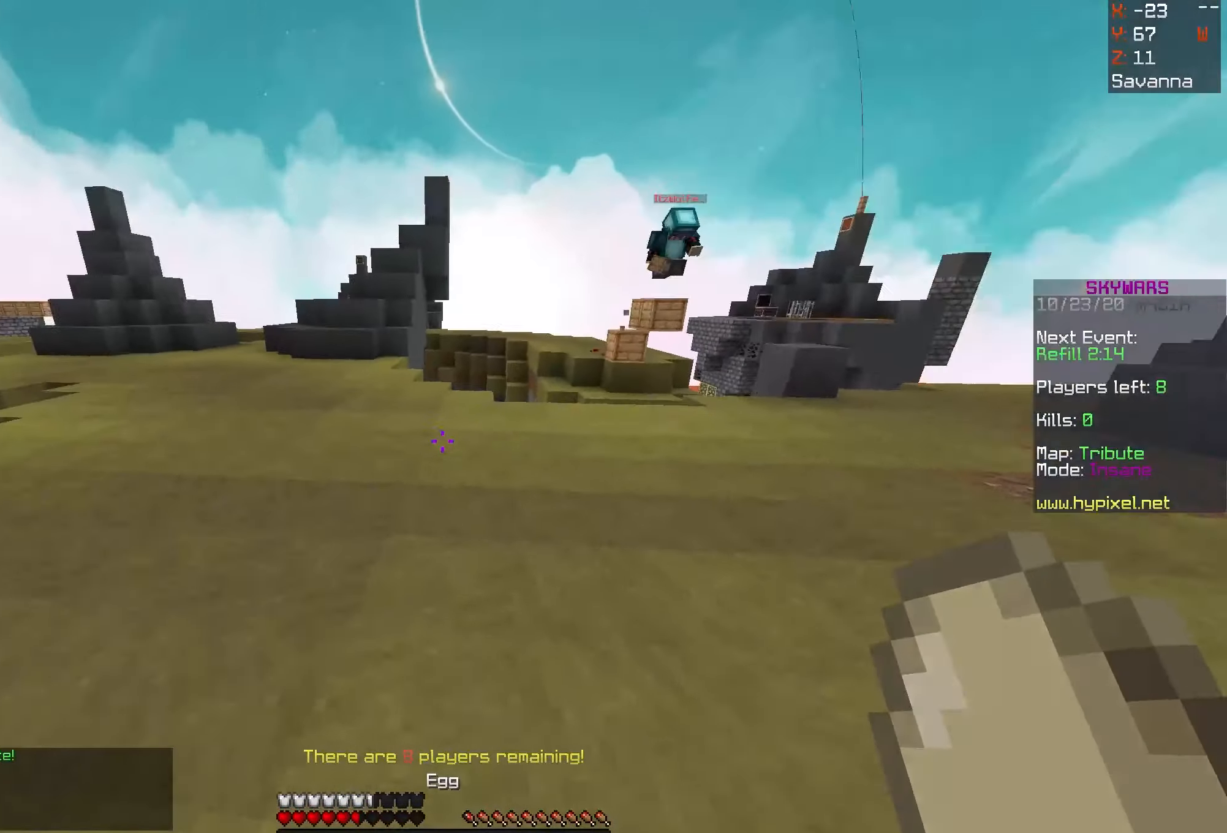
{"dt_ms": 500, "keys": ["space", "w"], "mouse": [], "events": [[134, "space", "down"]]}
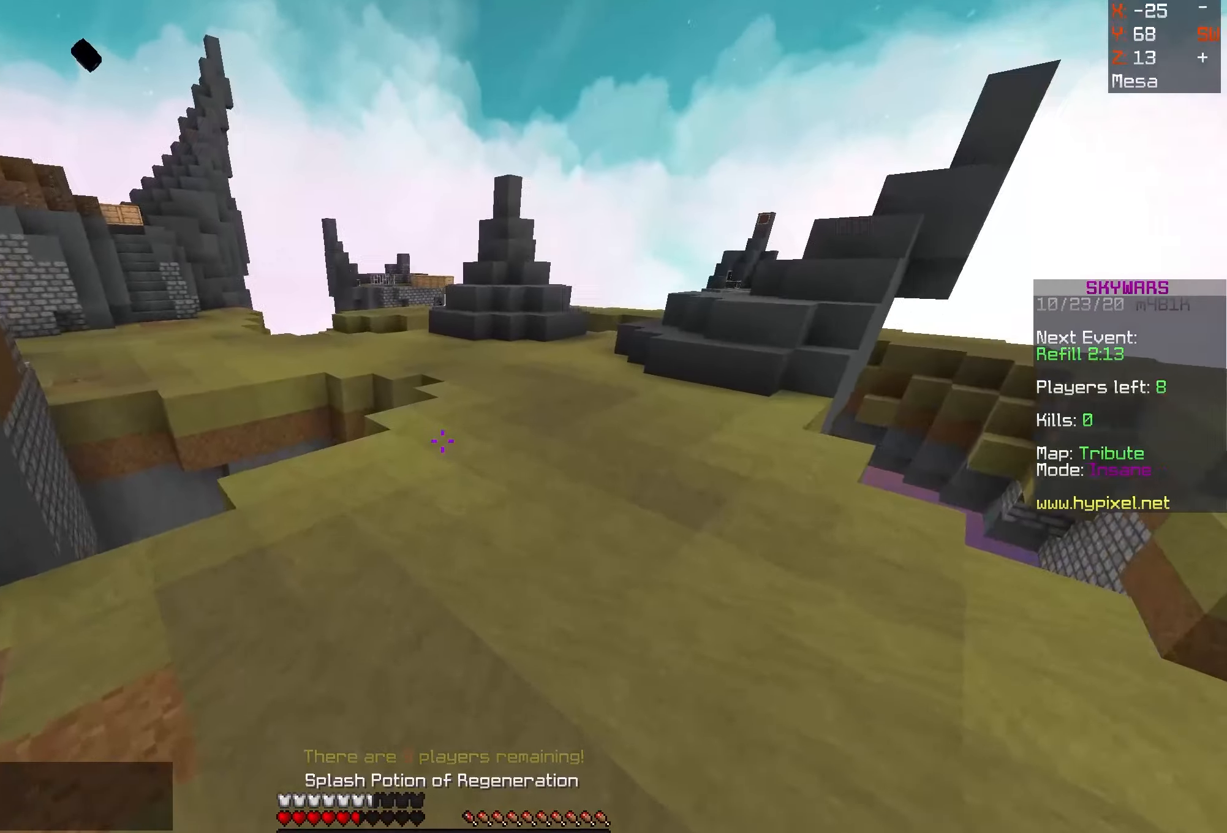
{"dt_ms": 500, "keys": ["space", "w"], "mouse": ["right"], "events": [[467, "mouse_right", "down"]]}
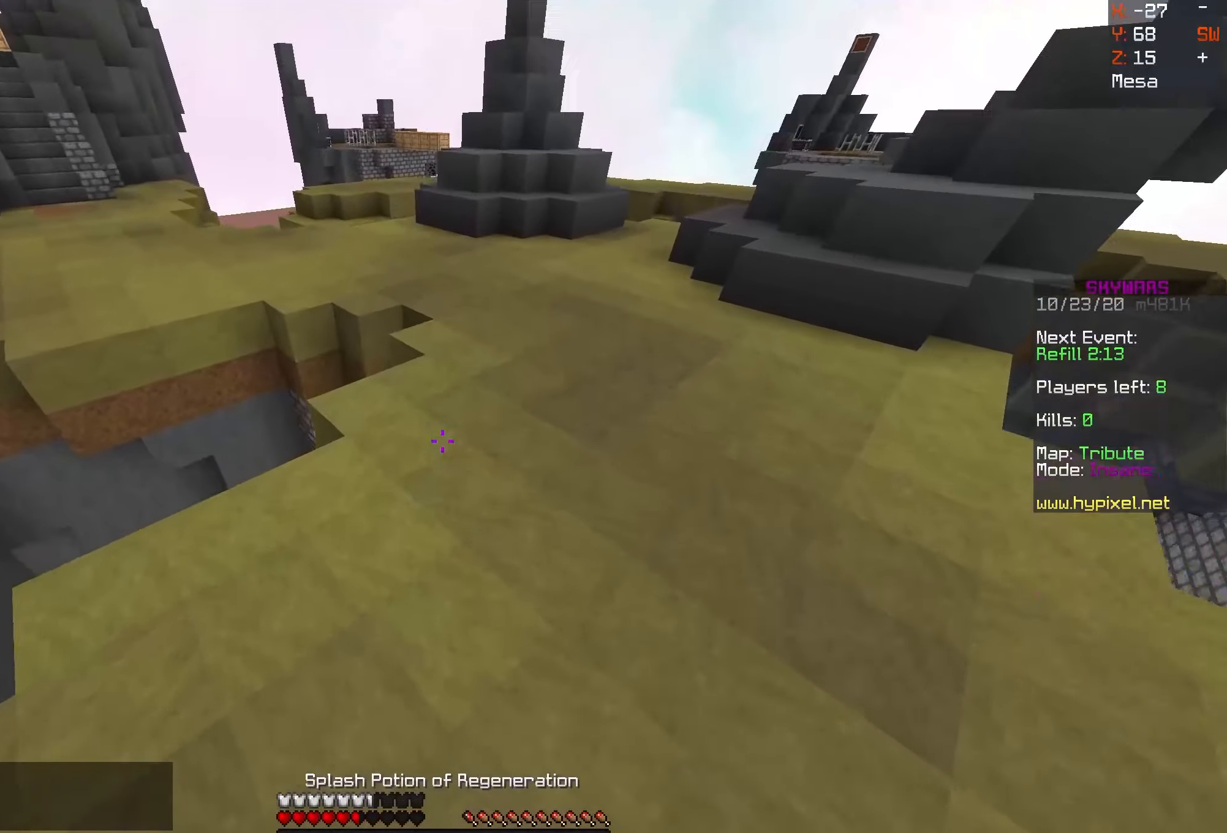
{"dt_ms": 500, "keys": ["space", "w"], "mouse": [], "events": [[67, "space", "up"], [167, "mouse_right", "up"], [400, "space", "down"]]}
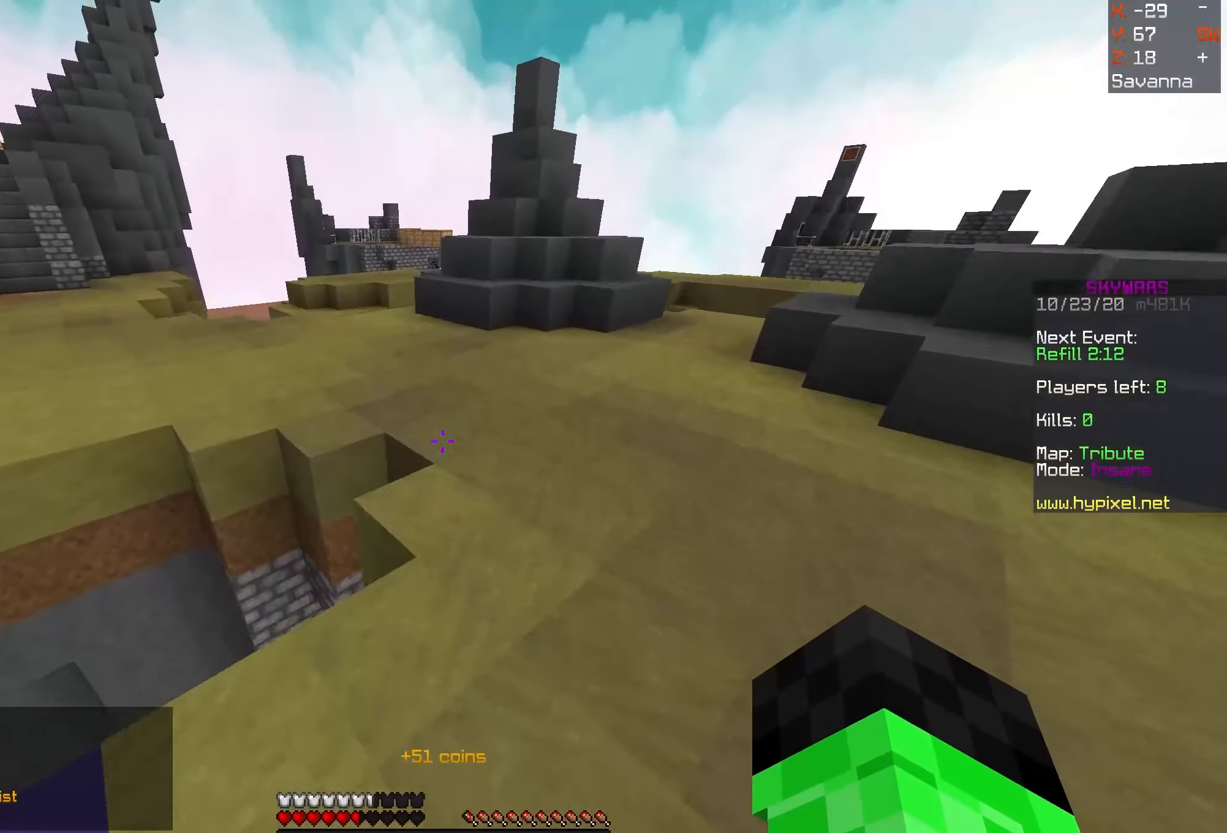
{"dt_ms": 500, "keys": ["w"], "mouse": [], "events": [[300, "space", "up"]]}
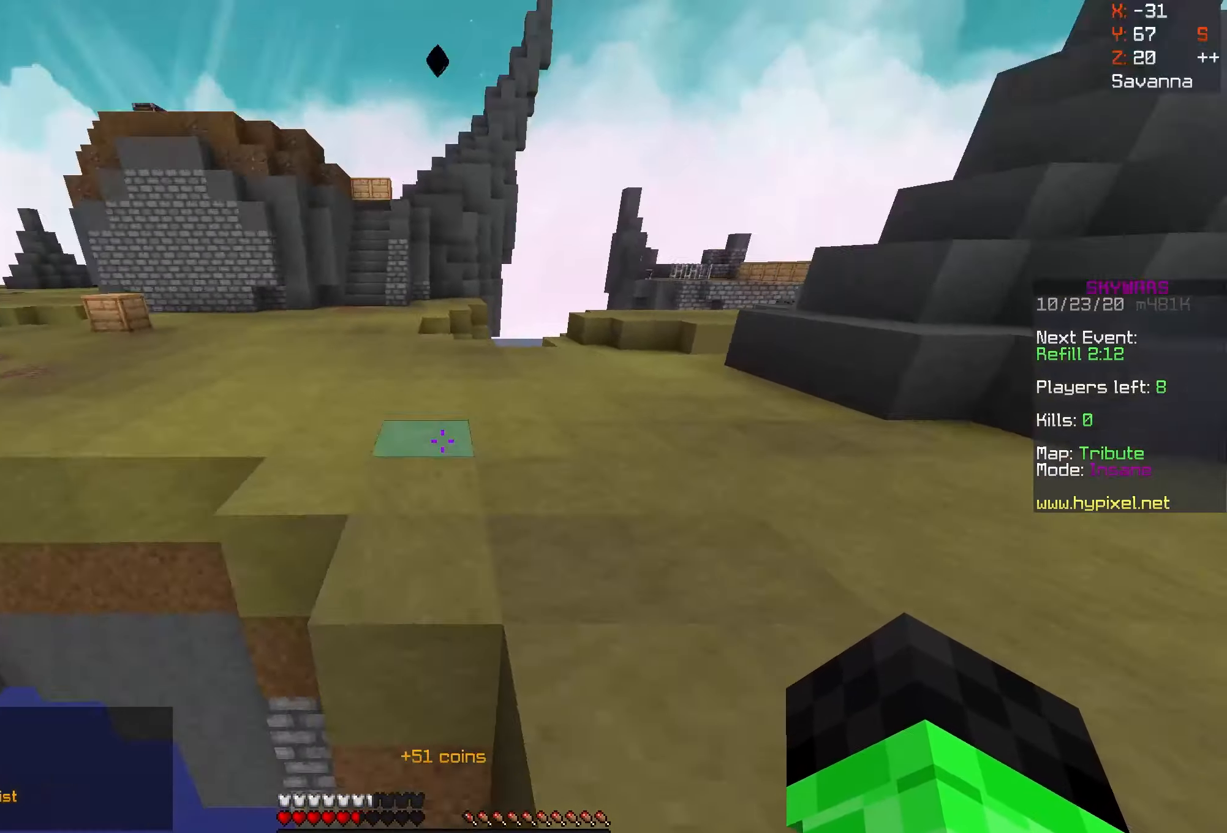
{"dt_ms": 500, "keys": ["space", "w"], "mouse": [], "events": [[34, "space", "down"]]}